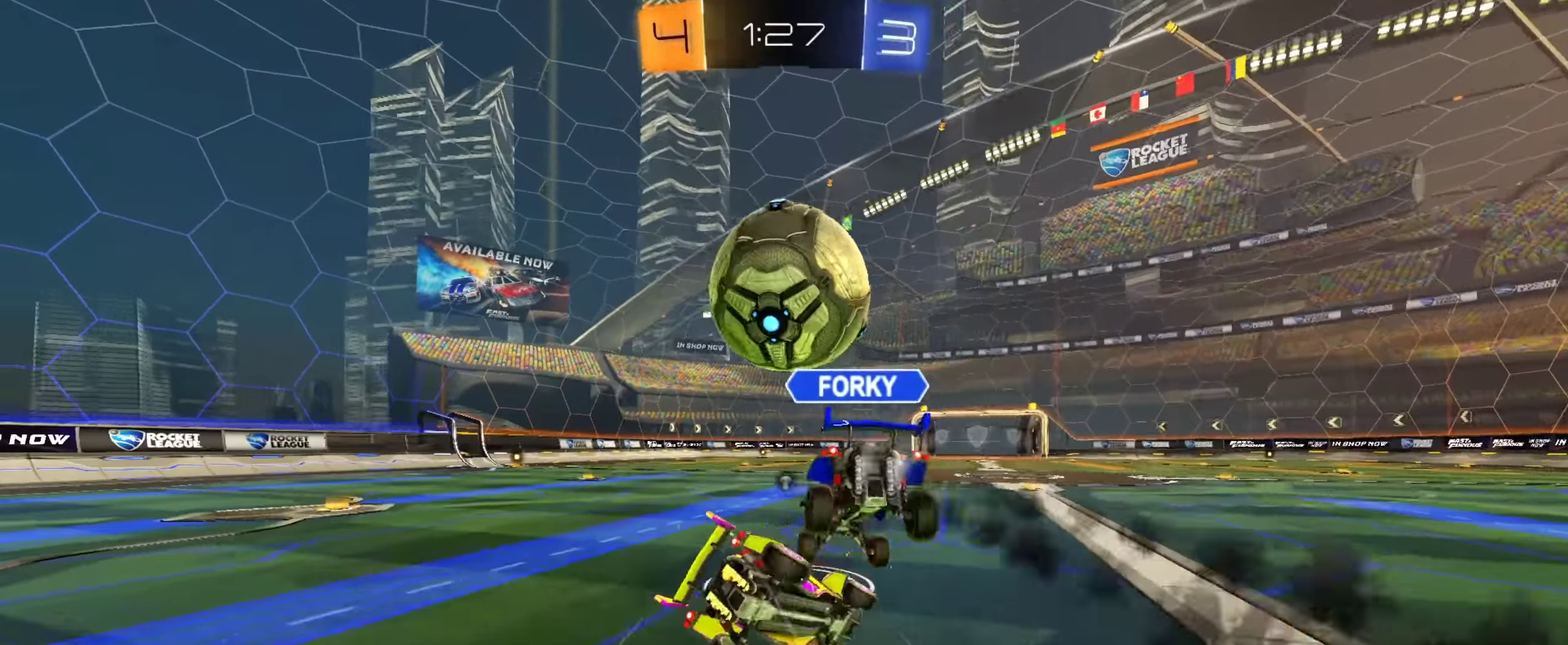
Gameplay with a controller (PlayStation layout); each line is a JSON object with the inputs held at the frame after it (dt_ms = milliseconds from this image to that frame). "events" lists button and stick changes between this image and that frame as [ms after this image, input, new state], when the widget could be followed in between. Not read: L1 R1.
{"dt_ms": 451, "buttons": [], "left_stick": "right", "right_stick": "center", "events": [[17, "TRIANGLE", "up"], [250, "left_stick", "down-right"], [317, "left_stick", "right"]]}
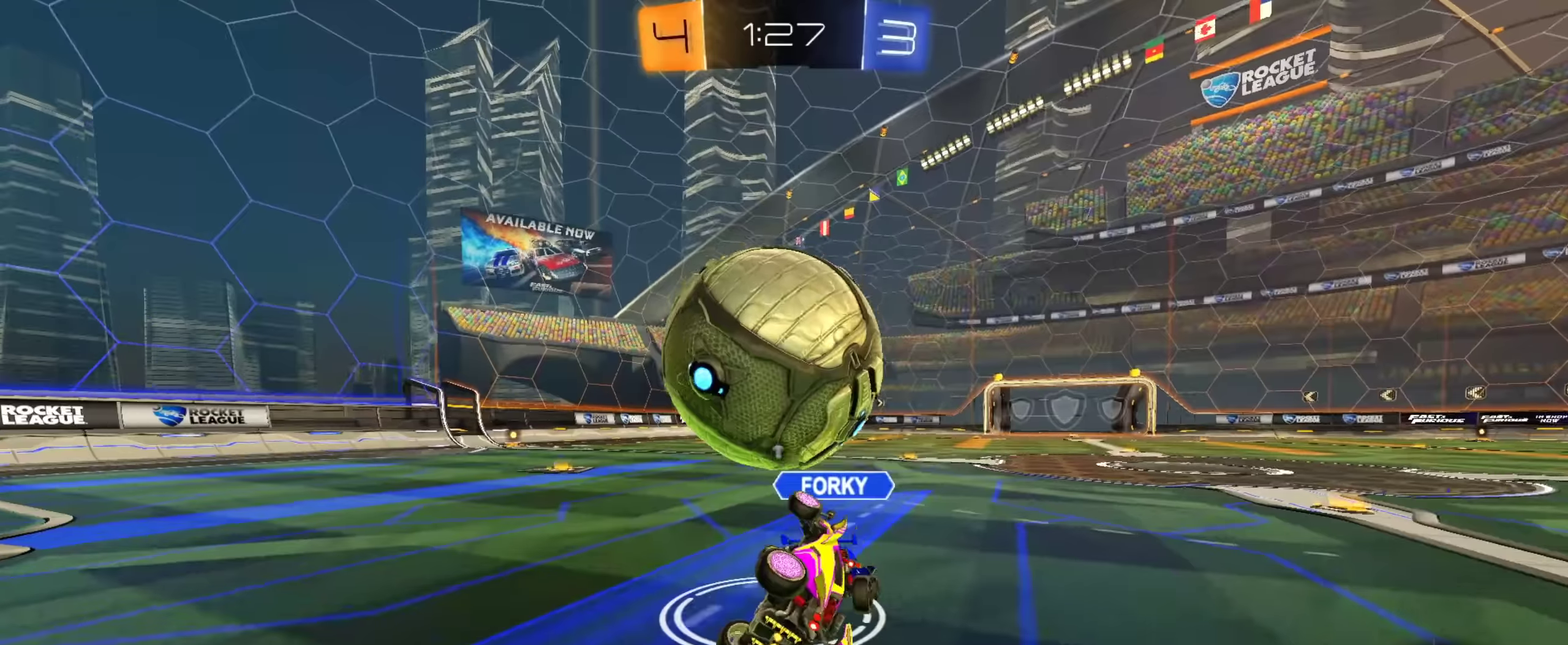
{"dt_ms": 450, "buttons": ["CIRCLE", "R2"], "left_stick": "left", "right_stick": "center", "events": [[150, "left_stick", "down"], [217, "R2", "down"], [250, "CIRCLE", "down"], [317, "left_stick", "left"]]}
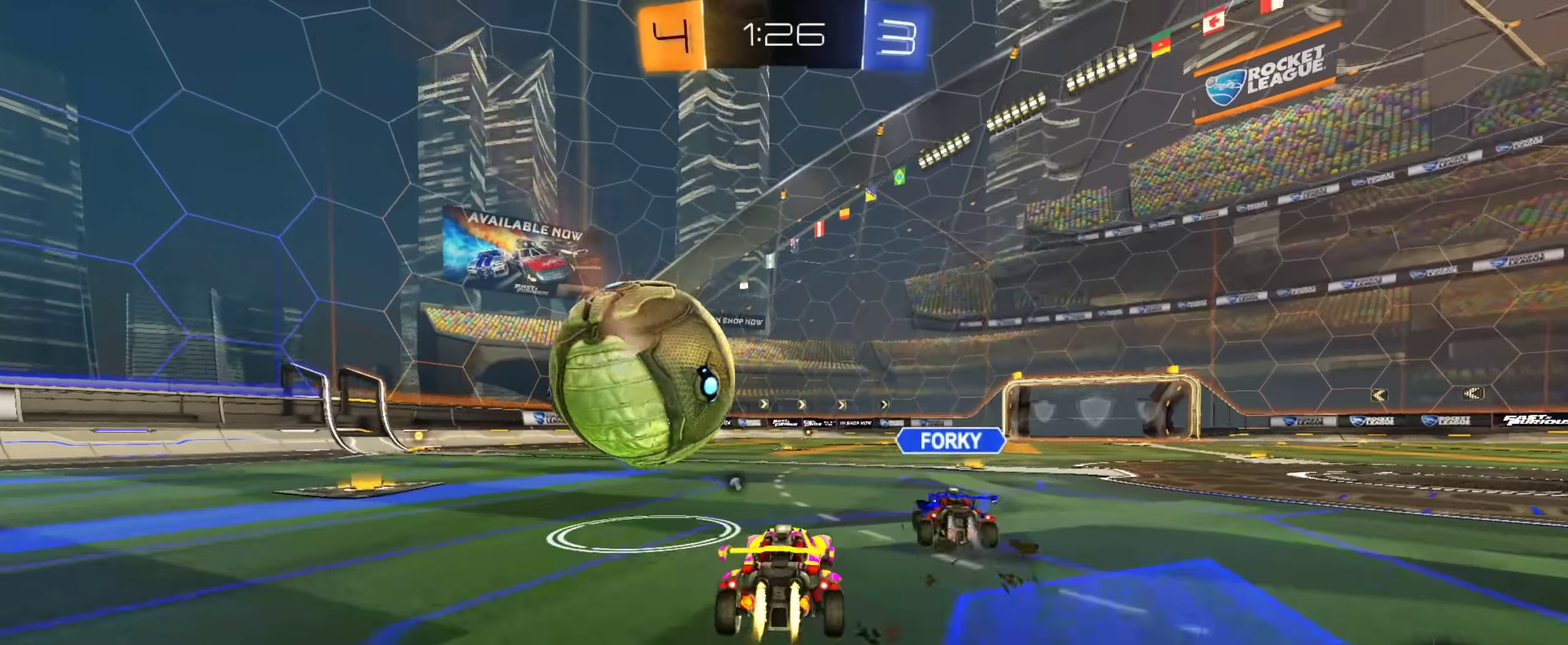
{"dt_ms": 551, "buttons": ["CIRCLE", "R2"], "left_stick": "center", "right_stick": "center", "events": [[184, "left_stick", "center"], [317, "left_stick", "right"], [401, "left_stick", "center"], [467, "left_stick", "left"], [517, "left_stick", "center"]]}
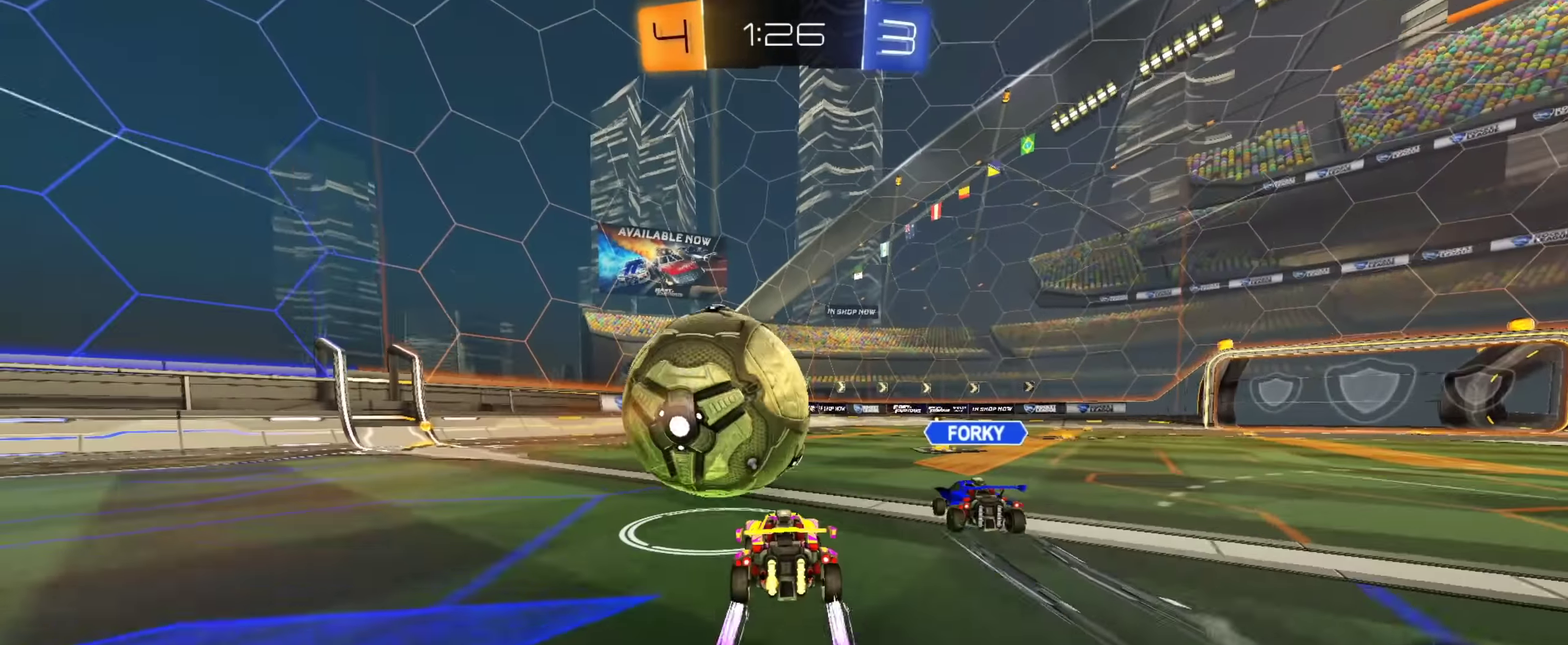
{"dt_ms": 250, "buttons": ["CIRCLE", "R2"], "left_stick": "up-left", "right_stick": "center", "events": [[183, "left_stick", "up-left"]]}
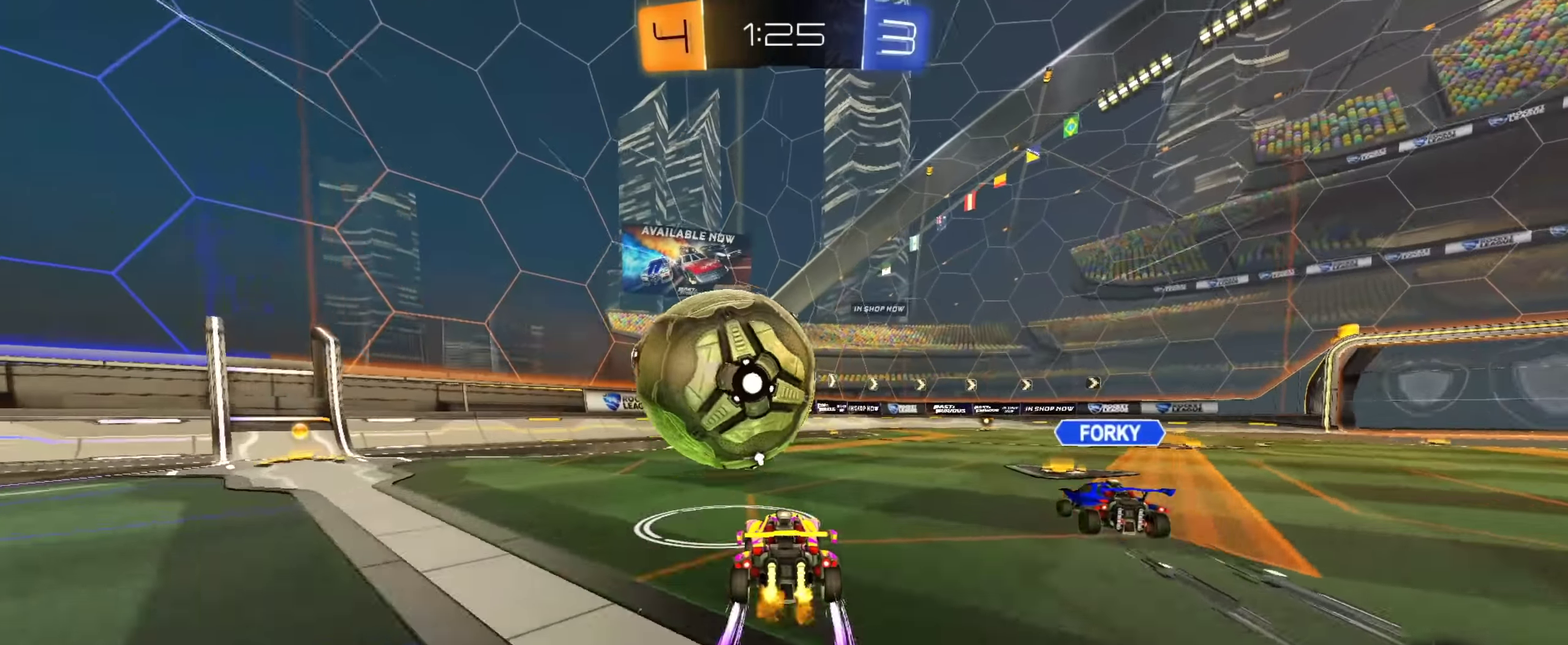
{"dt_ms": 884, "buttons": ["R2"], "left_stick": "center", "right_stick": "center", "events": [[17, "left_stick", "center"], [267, "left_stick", "right"], [350, "left_stick", "center"], [384, "CIRCLE", "up"]]}
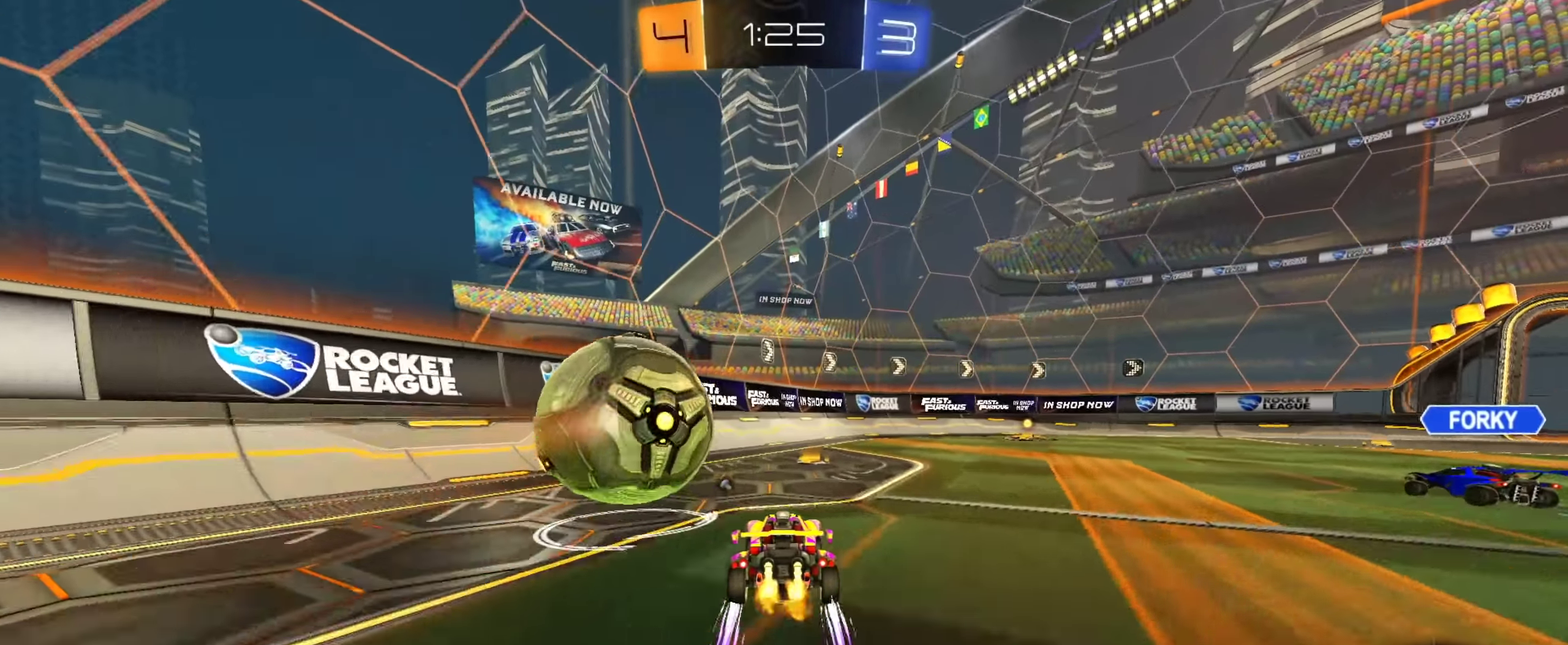
{"dt_ms": 367, "buttons": ["R2"], "left_stick": "right", "right_stick": "center", "events": [[84, "left_stick", "right"], [184, "left_stick", "center"], [351, "left_stick", "right"]]}
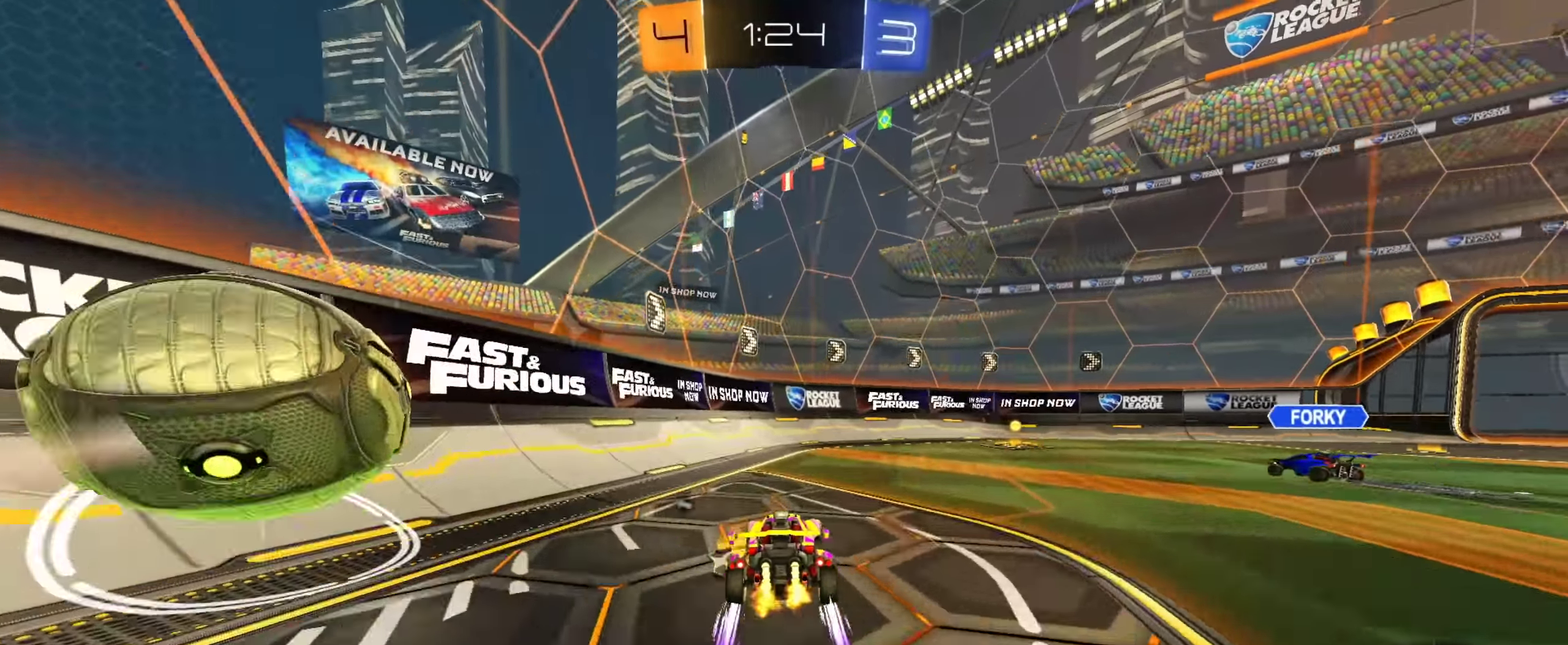
{"dt_ms": 534, "buttons": ["R2"], "left_stick": "center", "right_stick": "center", "events": [[184, "left_stick", "center"], [334, "left_stick", "up-left"], [484, "left_stick", "center"]]}
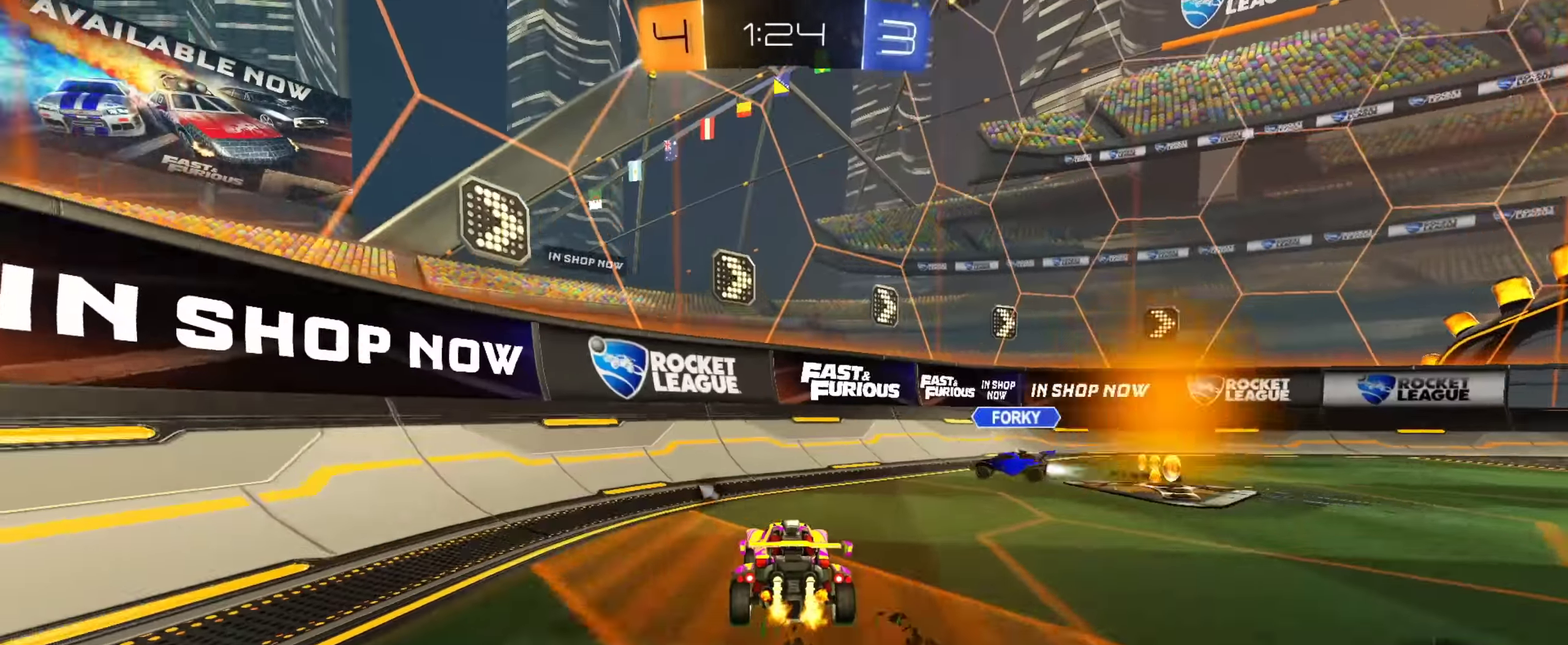
{"dt_ms": 467, "buttons": ["TRIANGLE", "R2"], "left_stick": "right", "right_stick": "center", "events": [[50, "left_stick", "up-left"], [384, "TRIANGLE", "down"], [467, "left_stick", "right"]]}
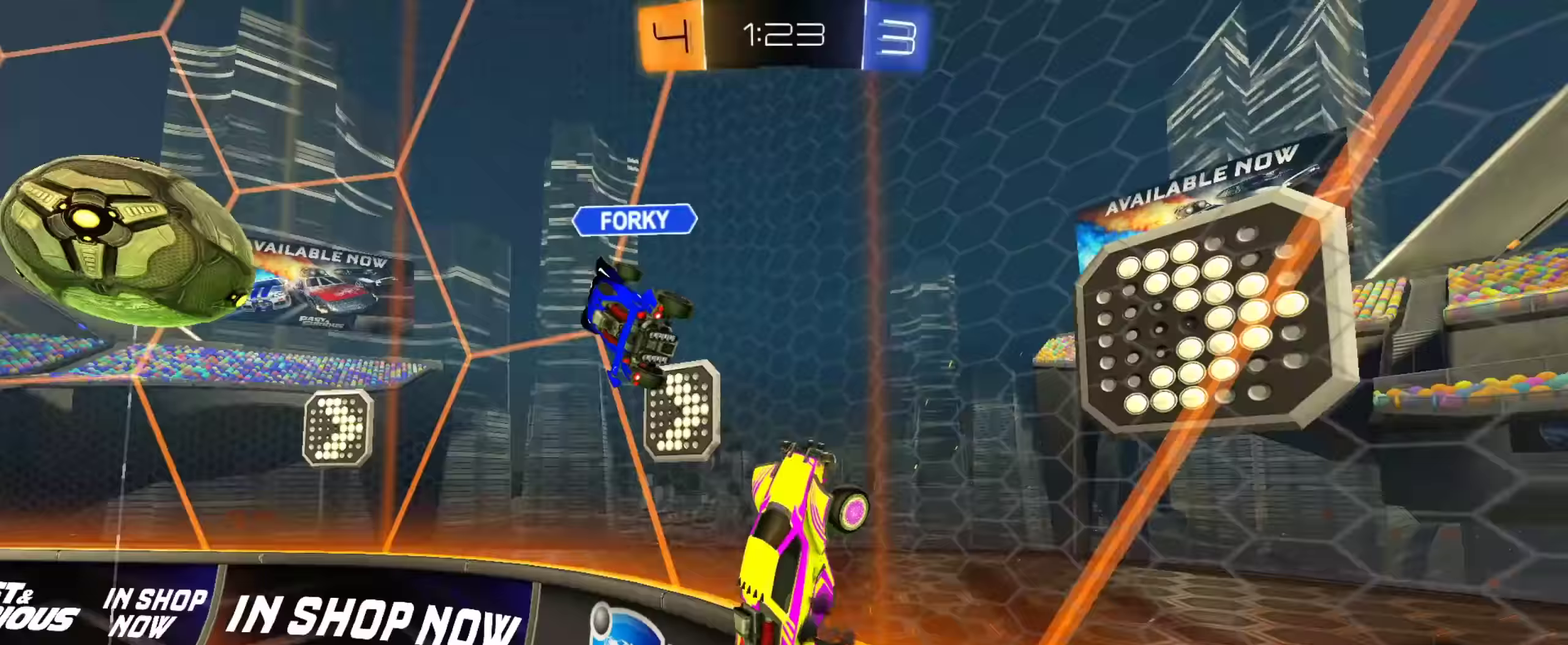
{"dt_ms": 434, "buttons": ["R2"], "left_stick": "right", "right_stick": "center", "events": [[34, "TRIANGLE", "up"], [67, "left_stick", "down-right"], [117, "left_stick", "right"]]}
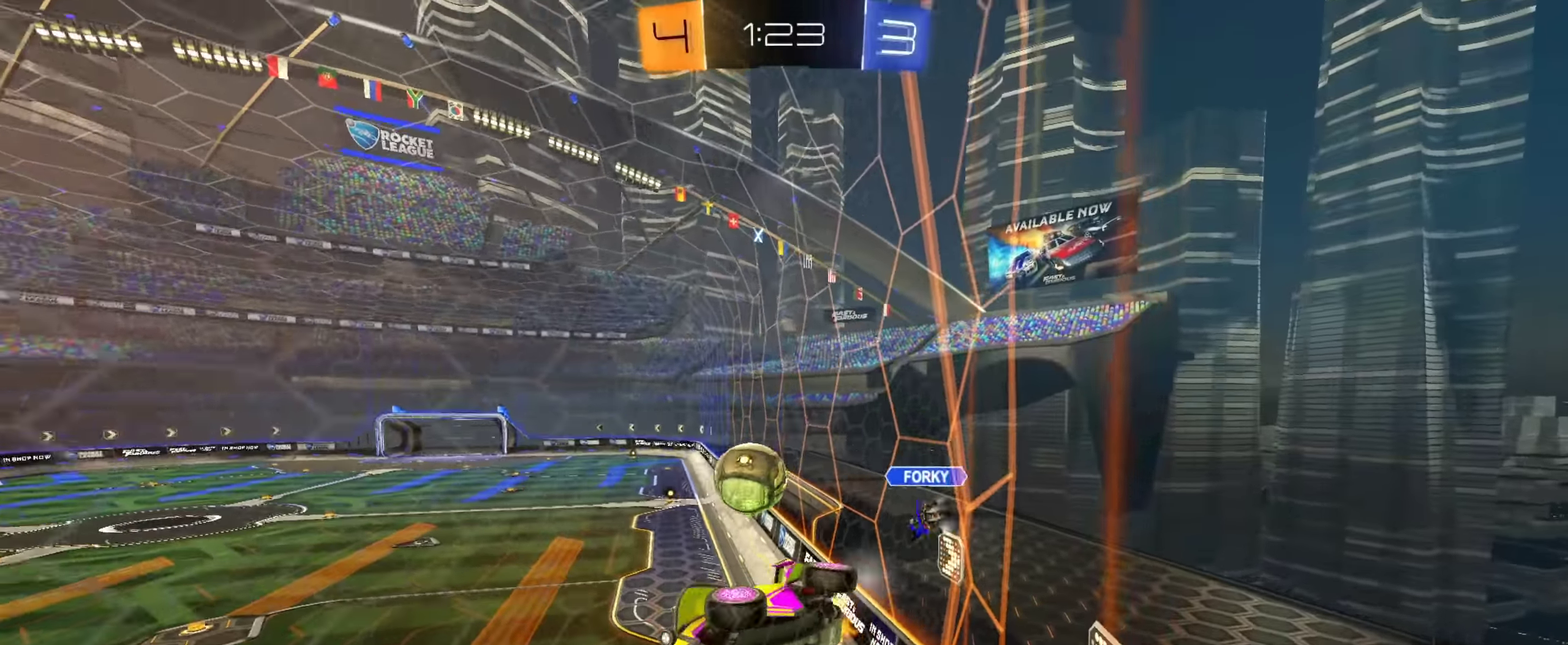
{"dt_ms": 567, "buttons": ["R2"], "left_stick": "right", "right_stick": "center", "events": [[100, "left_stick", "down-right"], [200, "left_stick", "right"]]}
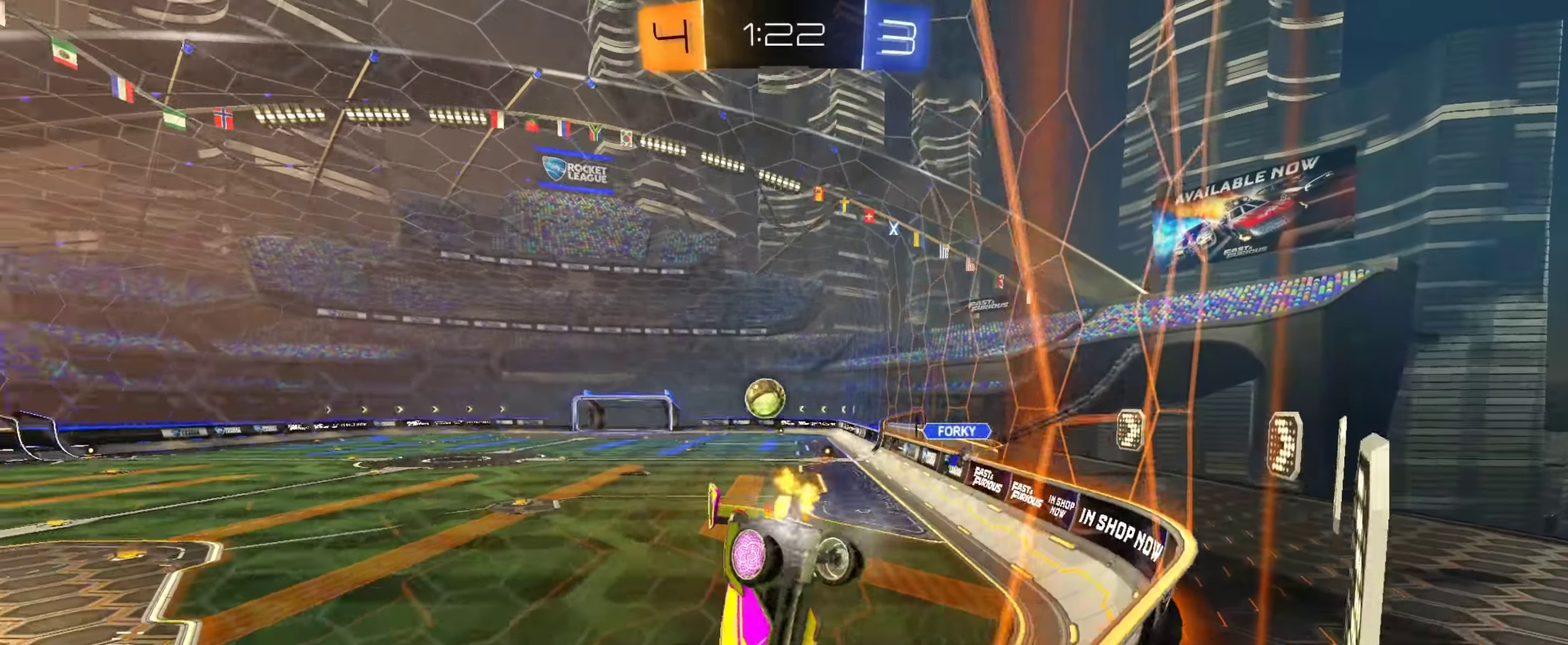
{"dt_ms": 334, "buttons": ["CIRCLE", "R2"], "left_stick": "center", "right_stick": "center", "events": [[317, "left_stick", "center"], [334, "CIRCLE", "down"]]}
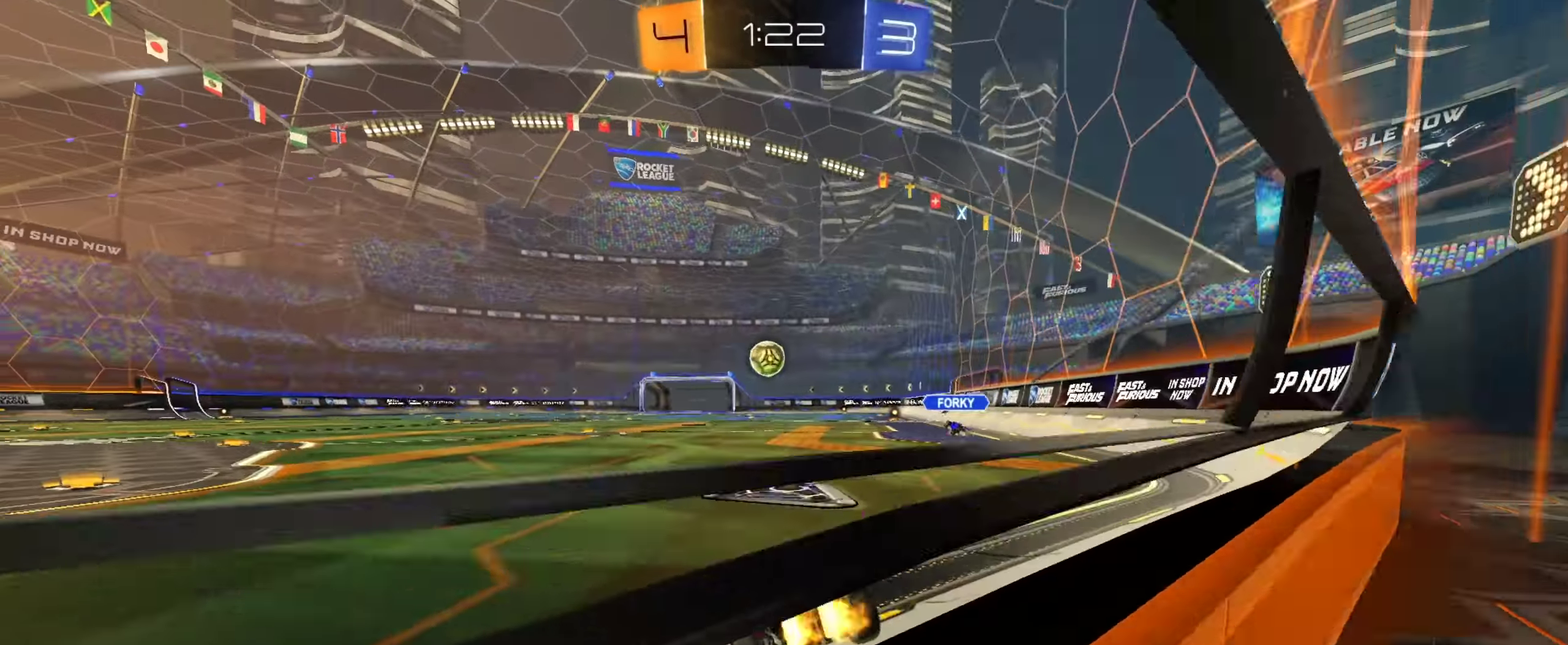
{"dt_ms": 901, "buttons": [], "left_stick": "down", "right_stick": "center", "events": [[150, "left_stick", "right"], [167, "CROSS", "down"], [217, "CROSS", "up"], [233, "left_stick", "up"], [283, "CROSS", "down"], [317, "left_stick", "down"], [417, "CROSS", "up"], [434, "CIRCLE", "up"], [617, "R2", "up"], [701, "left_stick", "down-right"], [751, "left_stick", "right"], [851, "left_stick", "down-right"], [901, "left_stick", "down"]]}
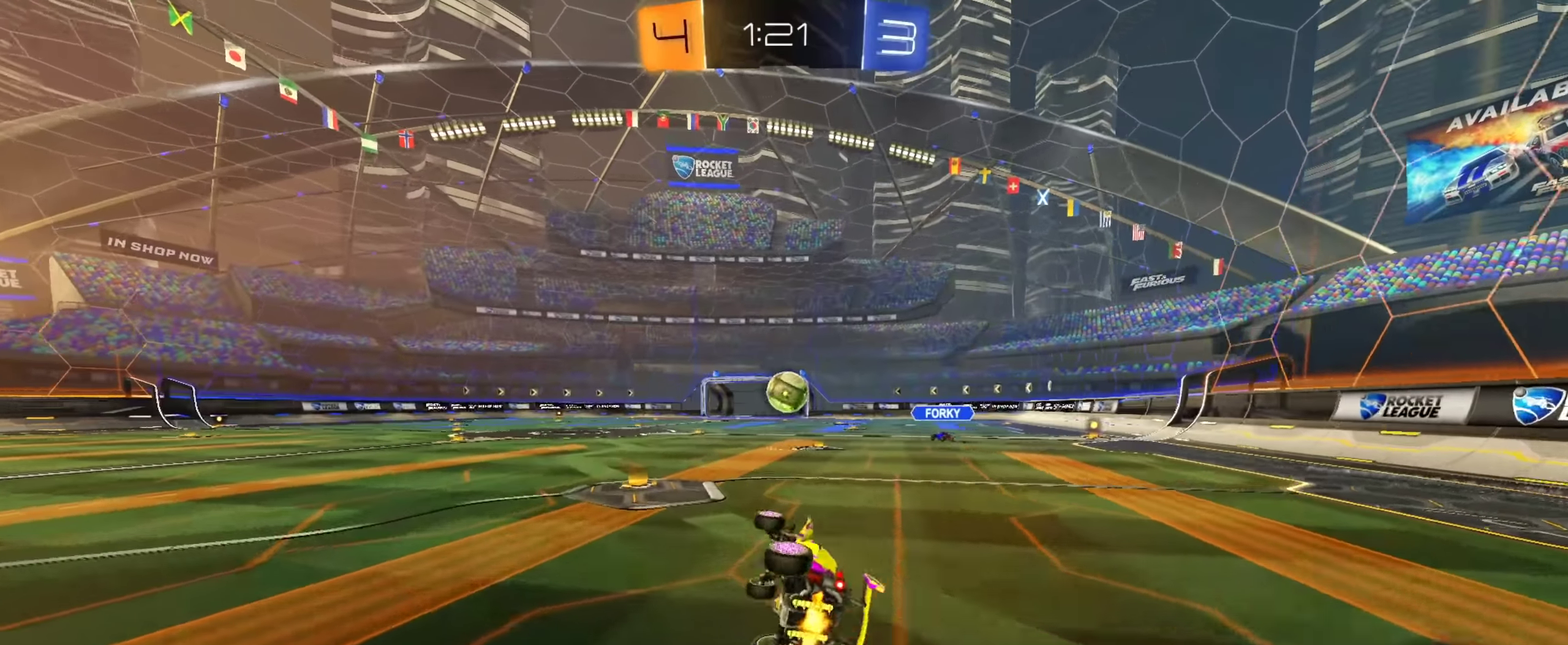
{"dt_ms": 250, "buttons": ["R2"], "left_stick": "center", "right_stick": "center", "events": [[66, "R2", "down"], [117, "left_stick", "down-left"], [167, "left_stick", "center"]]}
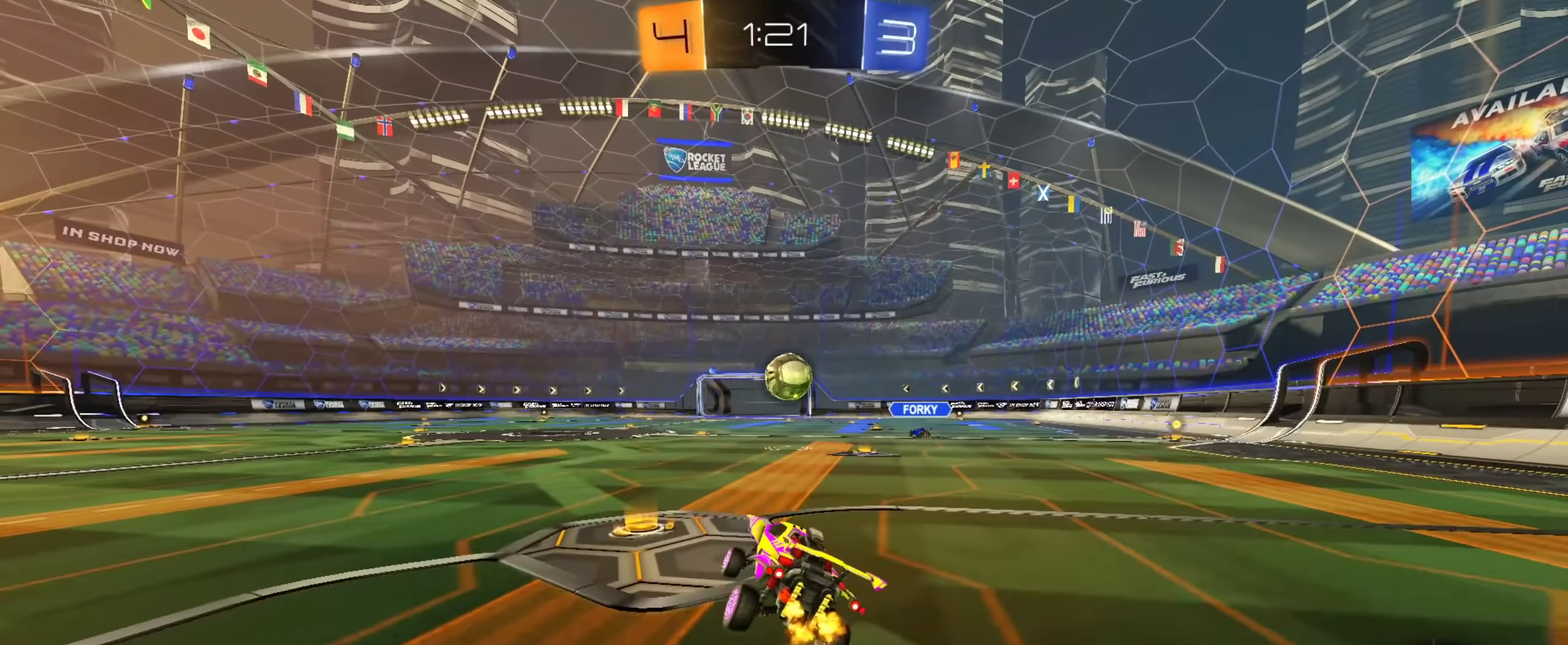
{"dt_ms": 651, "buttons": ["R2"], "left_stick": "up-left", "right_stick": "center", "events": [[33, "left_stick", "left"], [334, "left_stick", "center"], [450, "left_stick", "up-left"]]}
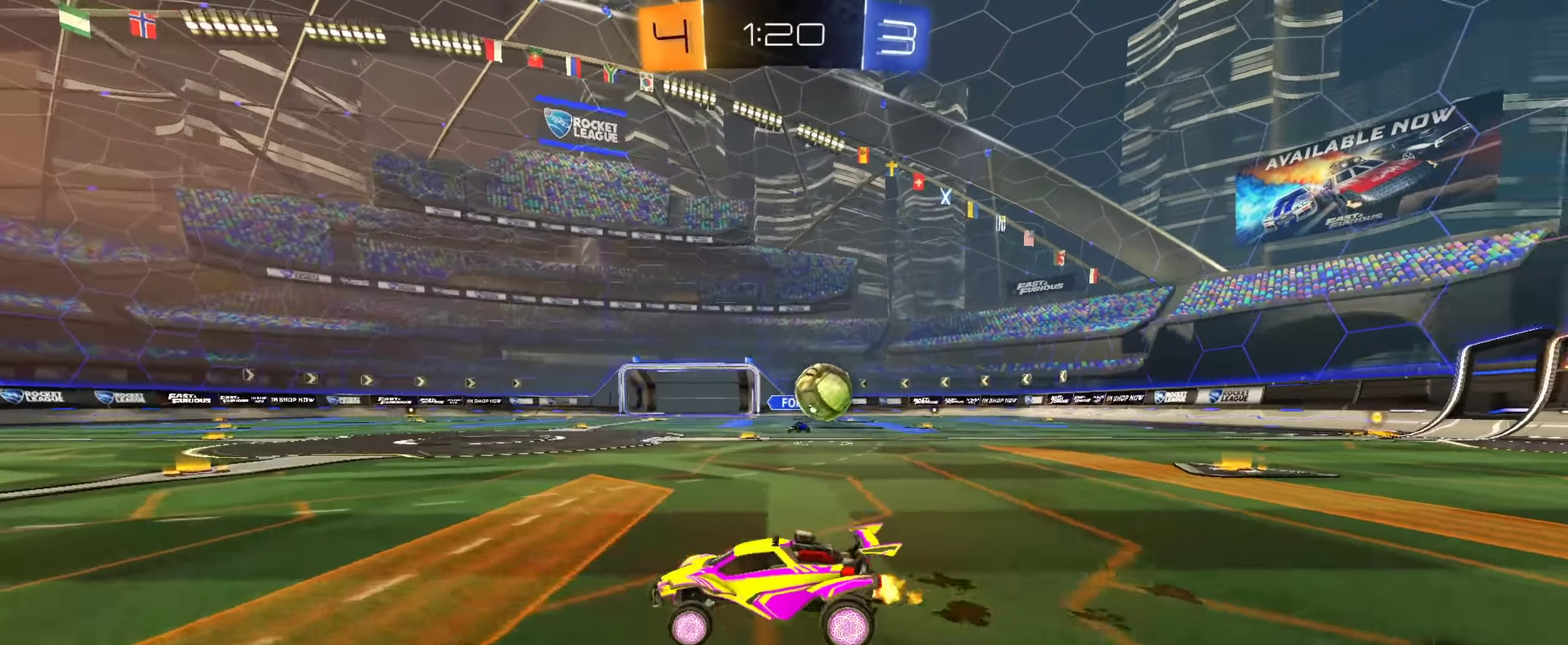
{"dt_ms": 350, "buttons": ["R2"], "left_stick": "left", "right_stick": "center", "events": [[100, "left_stick", "center"], [283, "left_stick", "left"]]}
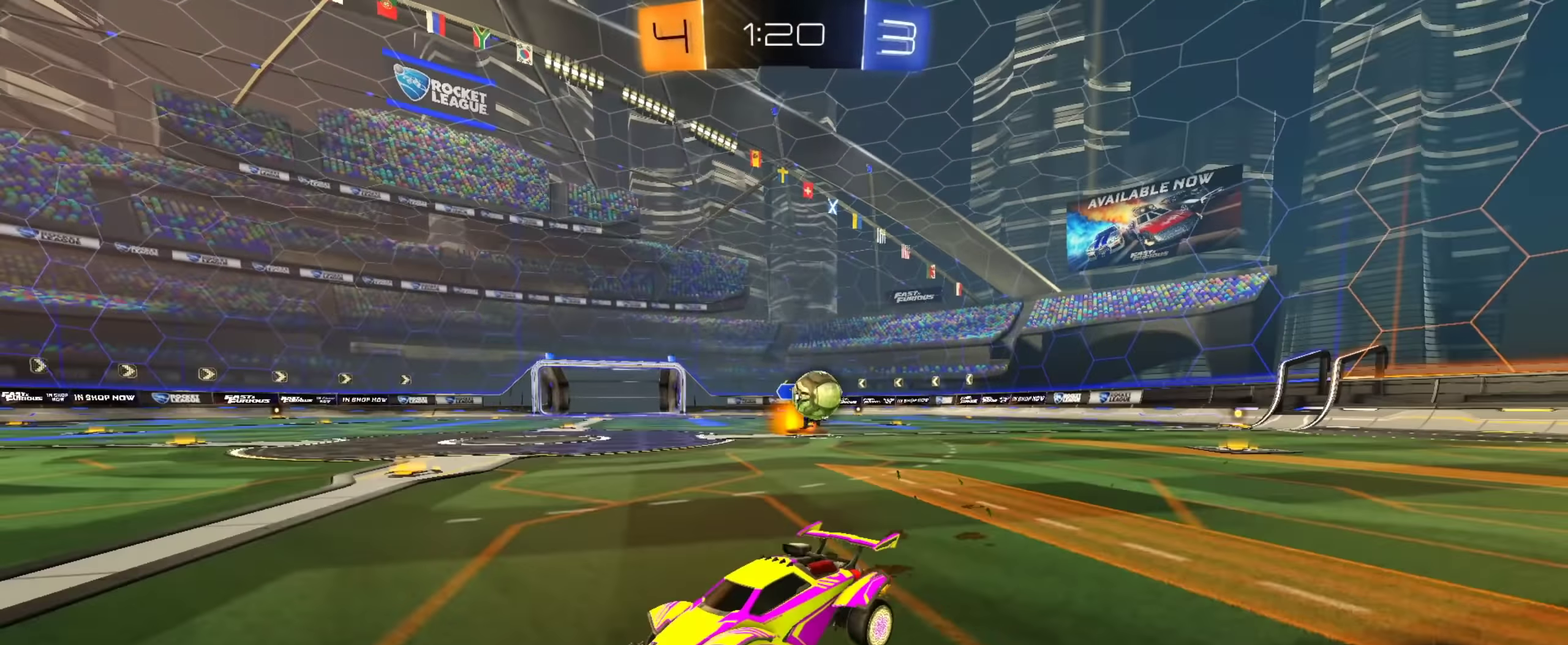
{"dt_ms": 551, "buttons": [], "left_stick": "left", "right_stick": "center", "events": [[317, "left_stick", "center"], [417, "left_stick", "left"], [484, "R2", "up"]]}
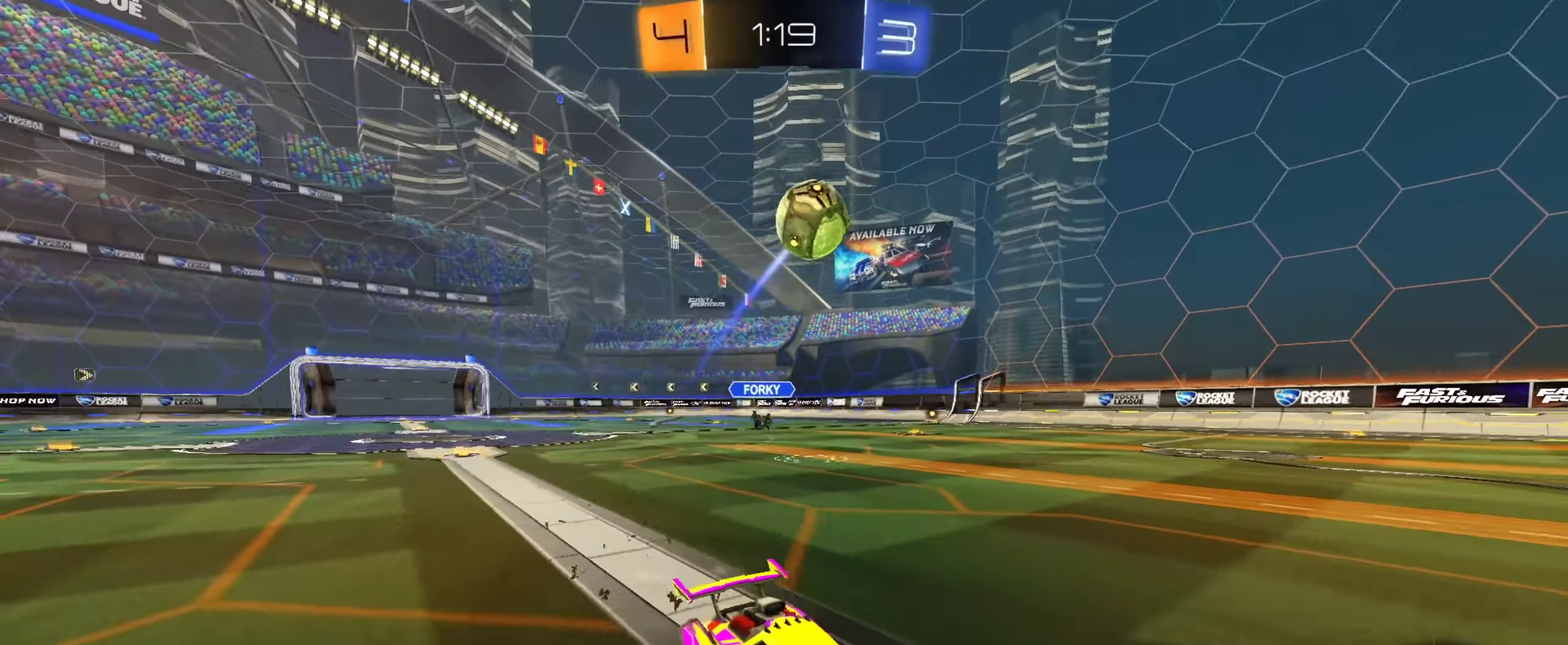
{"dt_ms": 450, "buttons": ["CROSS", "R2"], "left_stick": "down-right", "right_stick": "center", "events": [[16, "L2", "down"], [66, "CROSS", "down"], [83, "R2", "down"], [116, "left_stick", "down"], [150, "L2", "up"], [266, "CIRCLE", "down"], [283, "CROSS", "up"], [300, "left_stick", "center"], [350, "CROSS", "down"], [367, "CIRCLE", "up"], [400, "left_stick", "down-right"]]}
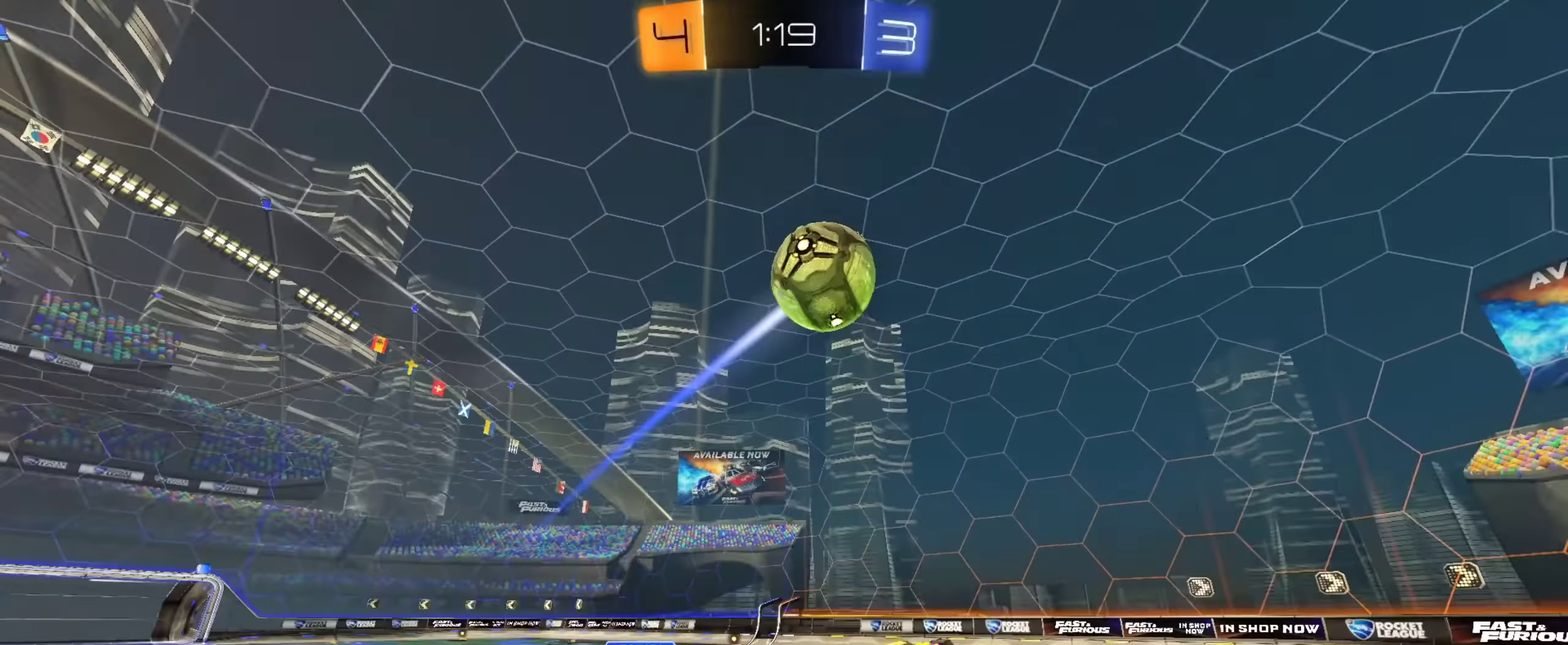
{"dt_ms": 350, "buttons": ["R2"], "left_stick": "up", "right_stick": "center", "events": [[67, "CROSS", "up"], [83, "CIRCLE", "down"], [117, "left_stick", "up-right"], [184, "left_stick", "up"], [250, "CIRCLE", "up"]]}
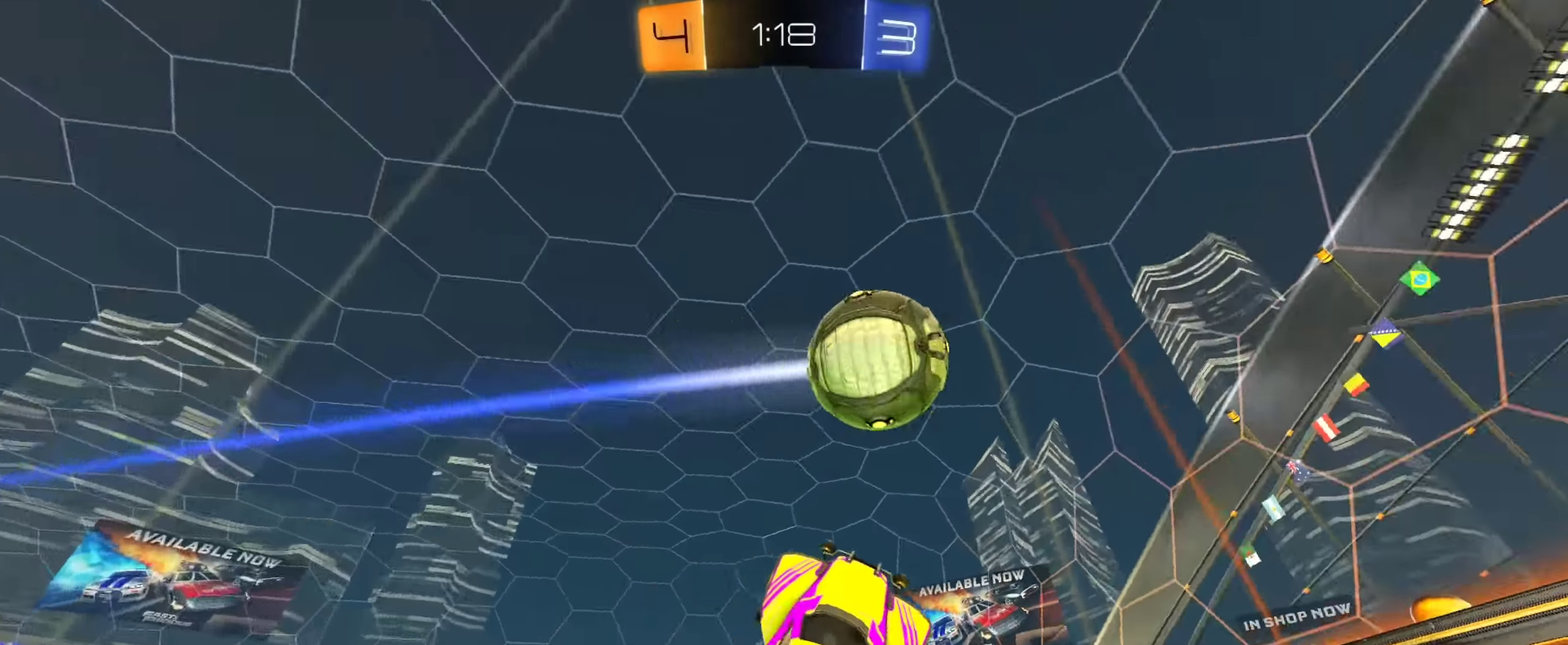
{"dt_ms": 651, "buttons": ["R2"], "left_stick": "center", "right_stick": "center", "events": [[117, "left_stick", "left"], [167, "left_stick", "down"], [234, "left_stick", "right"], [301, "left_stick", "center"], [317, "CIRCLE", "down"], [351, "CIRCLE", "up"], [518, "left_stick", "right"], [651, "left_stick", "center"]]}
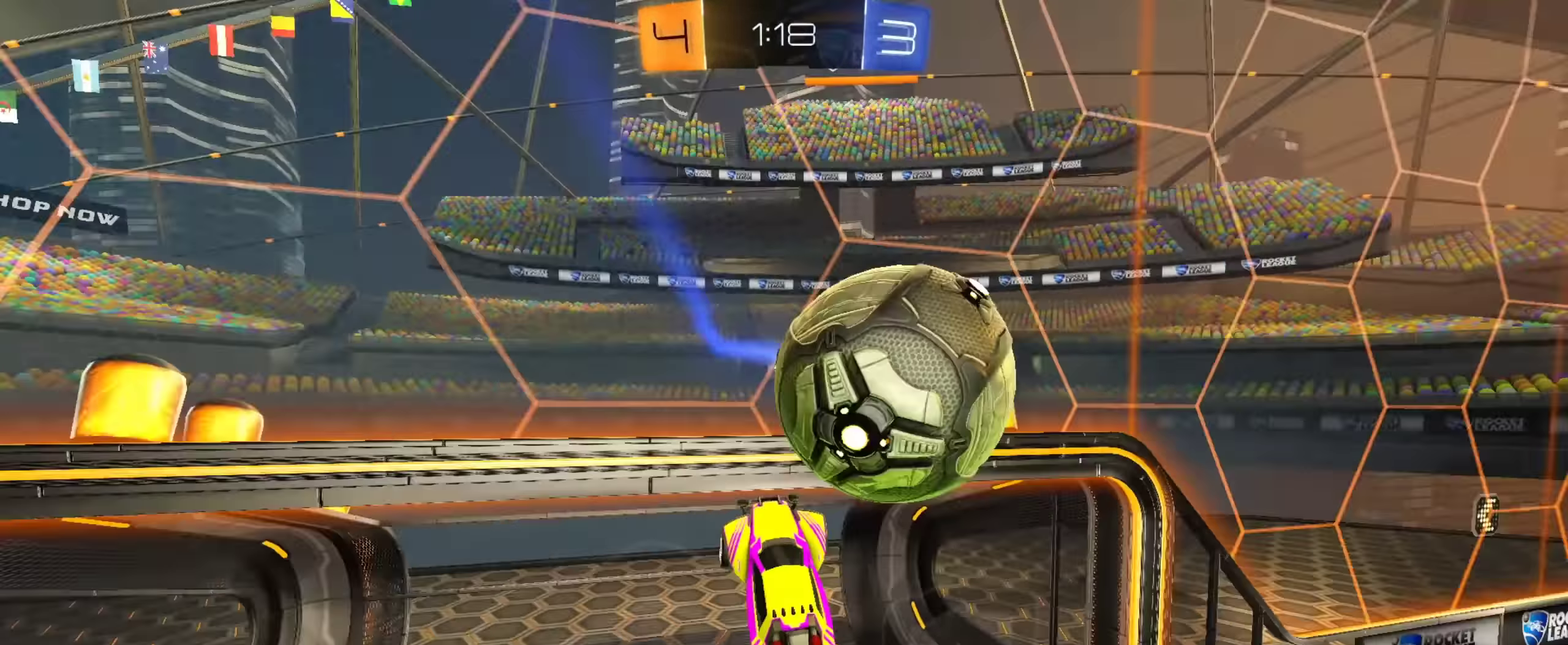
{"dt_ms": 250, "buttons": ["CIRCLE", "R2"], "left_stick": "right", "right_stick": "center", "events": [[33, "left_stick", "right"], [133, "left_stick", "up-right"], [184, "CIRCLE", "down"], [234, "left_stick", "right"]]}
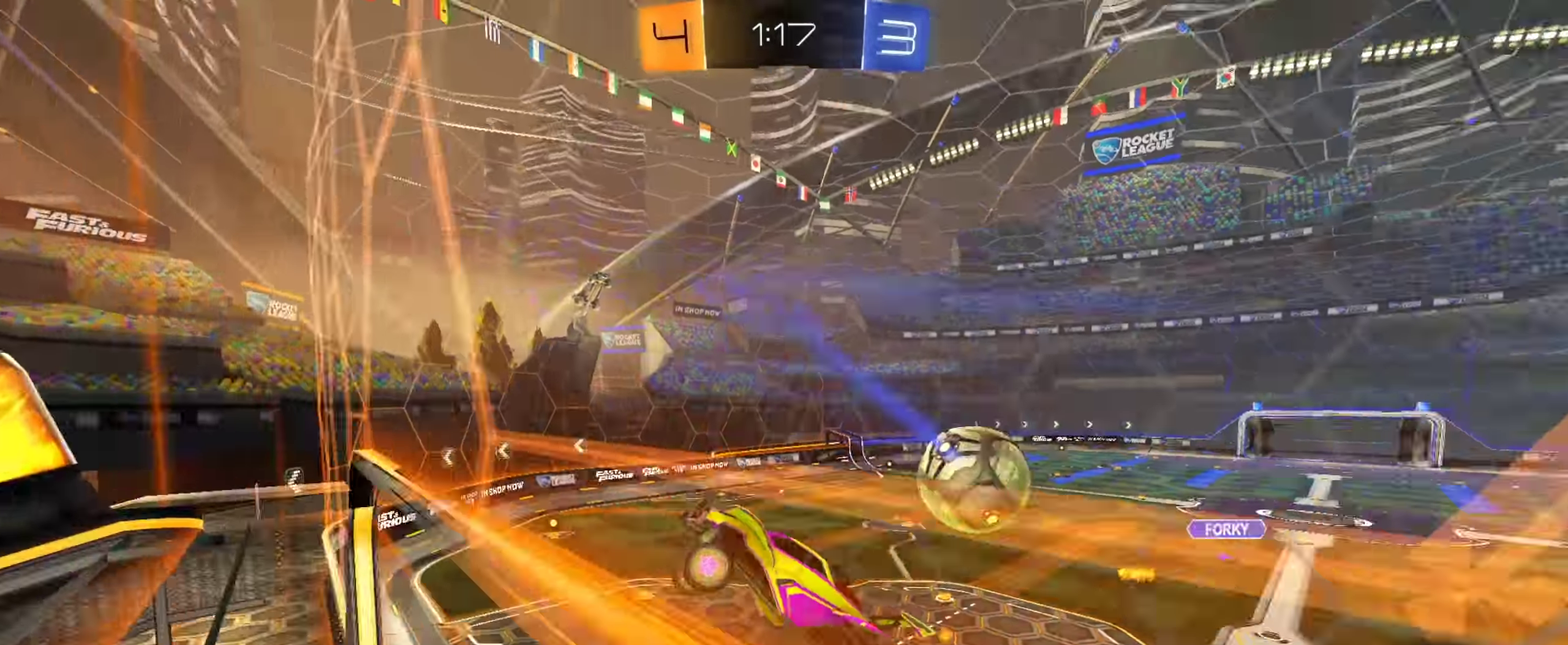
{"dt_ms": 901, "buttons": [], "left_stick": "down-left", "right_stick": "center", "events": [[17, "CIRCLE", "up"], [34, "left_stick", "down-right"], [150, "left_stick", "center"], [200, "L2", "down"], [234, "R2", "up"], [267, "CROSS", "down"], [284, "L2", "up"], [317, "CROSS", "up"], [534, "left_stick", "right"], [651, "left_stick", "up-right"], [718, "left_stick", "up"], [768, "left_stick", "up-left"], [834, "left_stick", "left"], [884, "left_stick", "down-left"]]}
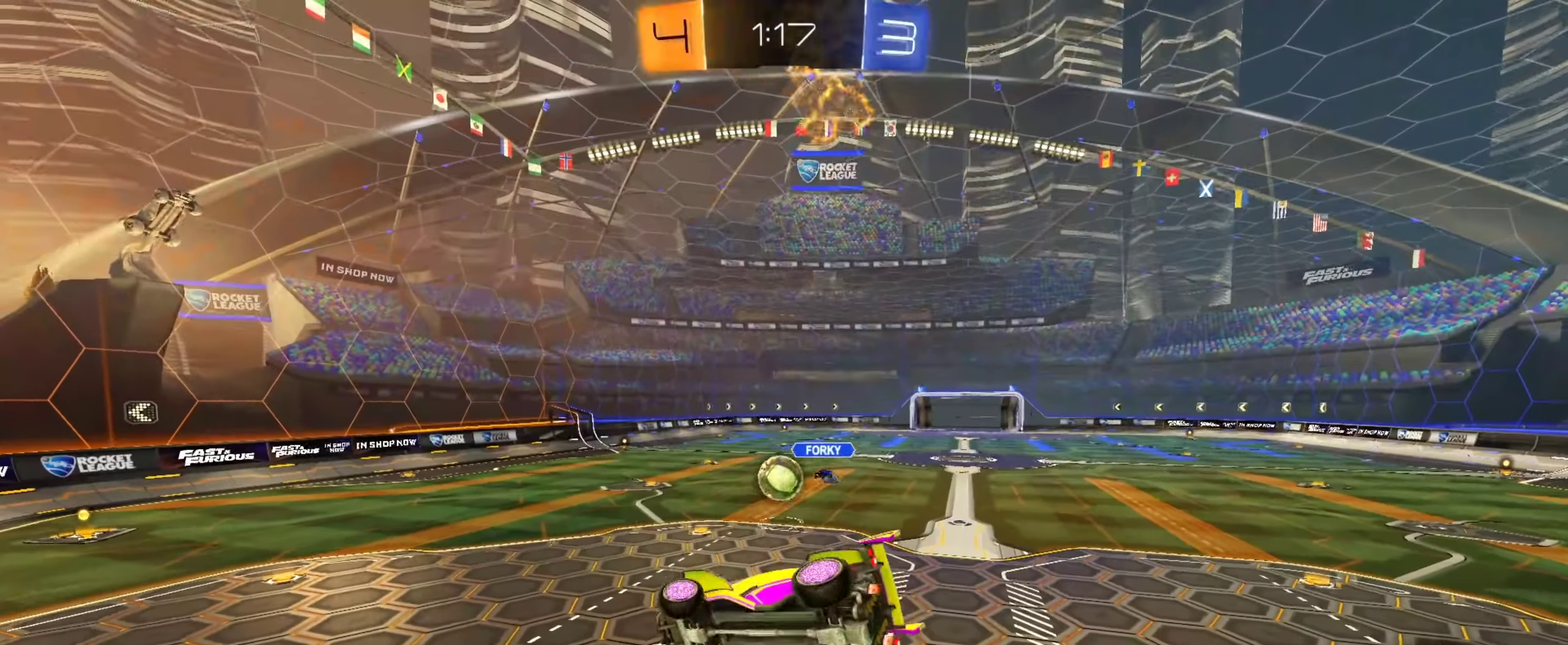
{"dt_ms": 351, "buttons": ["L2"], "left_stick": "center", "right_stick": "center", "events": [[34, "left_stick", "down"], [167, "left_stick", "down-right"], [284, "L2", "down"], [300, "left_stick", "center"]]}
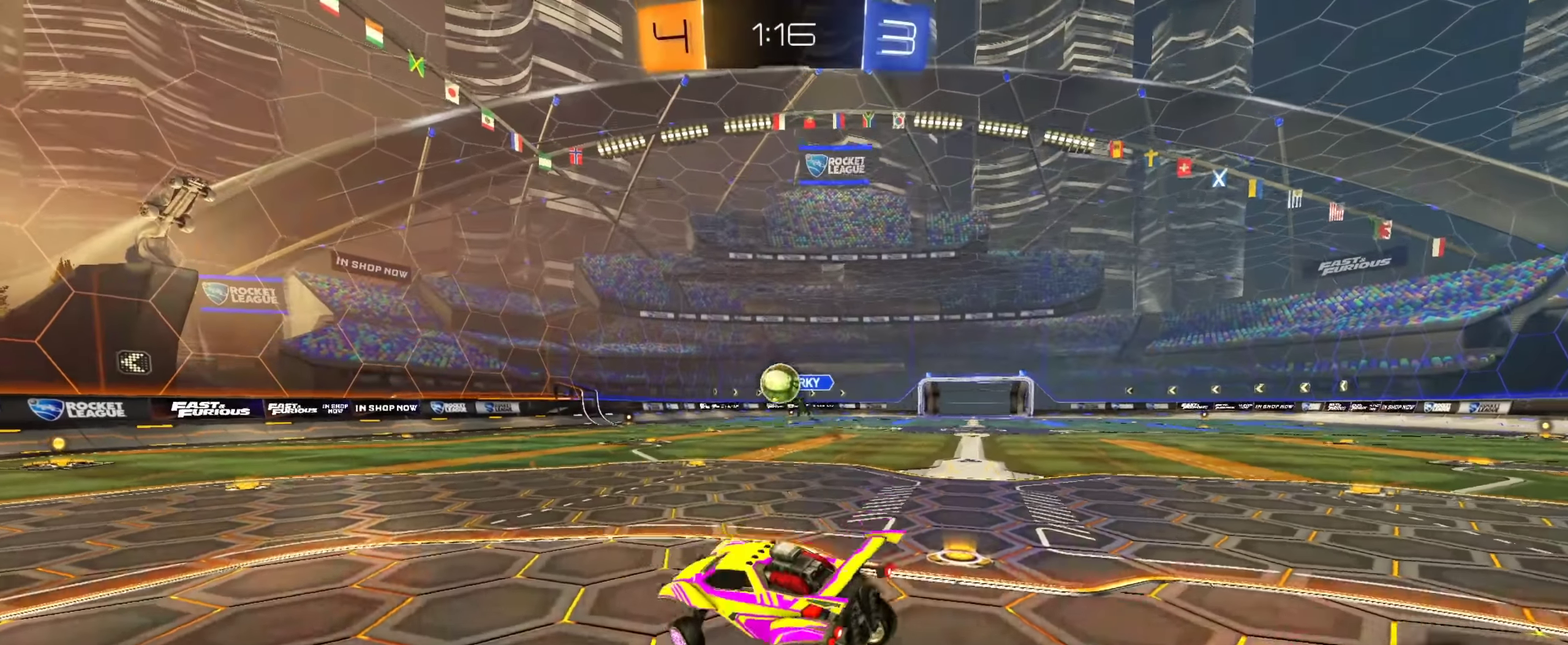
{"dt_ms": 550, "buttons": ["L2"], "left_stick": "up-left", "right_stick": "center", "events": [[100, "left_stick", "right"], [250, "left_stick", "up-right"], [333, "left_stick", "center"], [433, "left_stick", "up-left"]]}
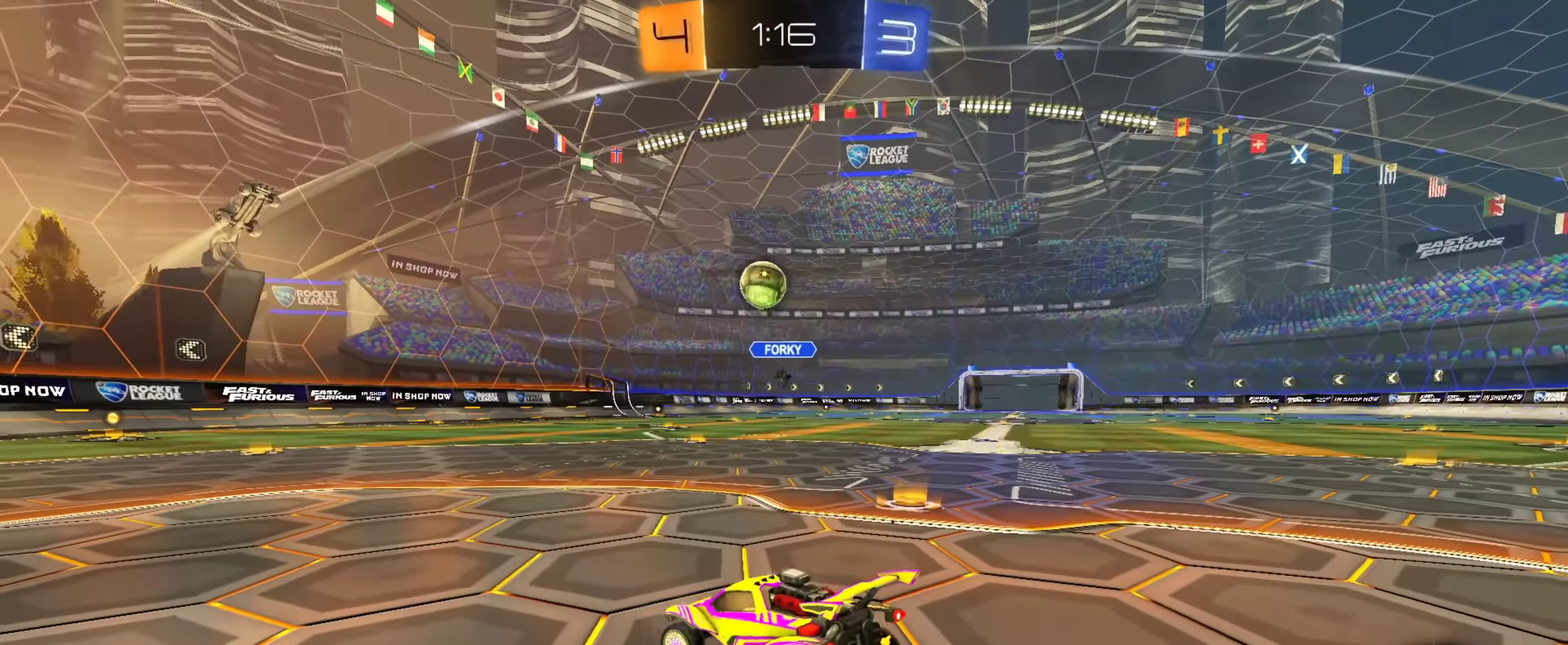
{"dt_ms": 451, "buttons": ["L2"], "left_stick": "center", "right_stick": "center", "events": [[300, "left_stick", "center"], [367, "left_stick", "right"], [434, "left_stick", "center"]]}
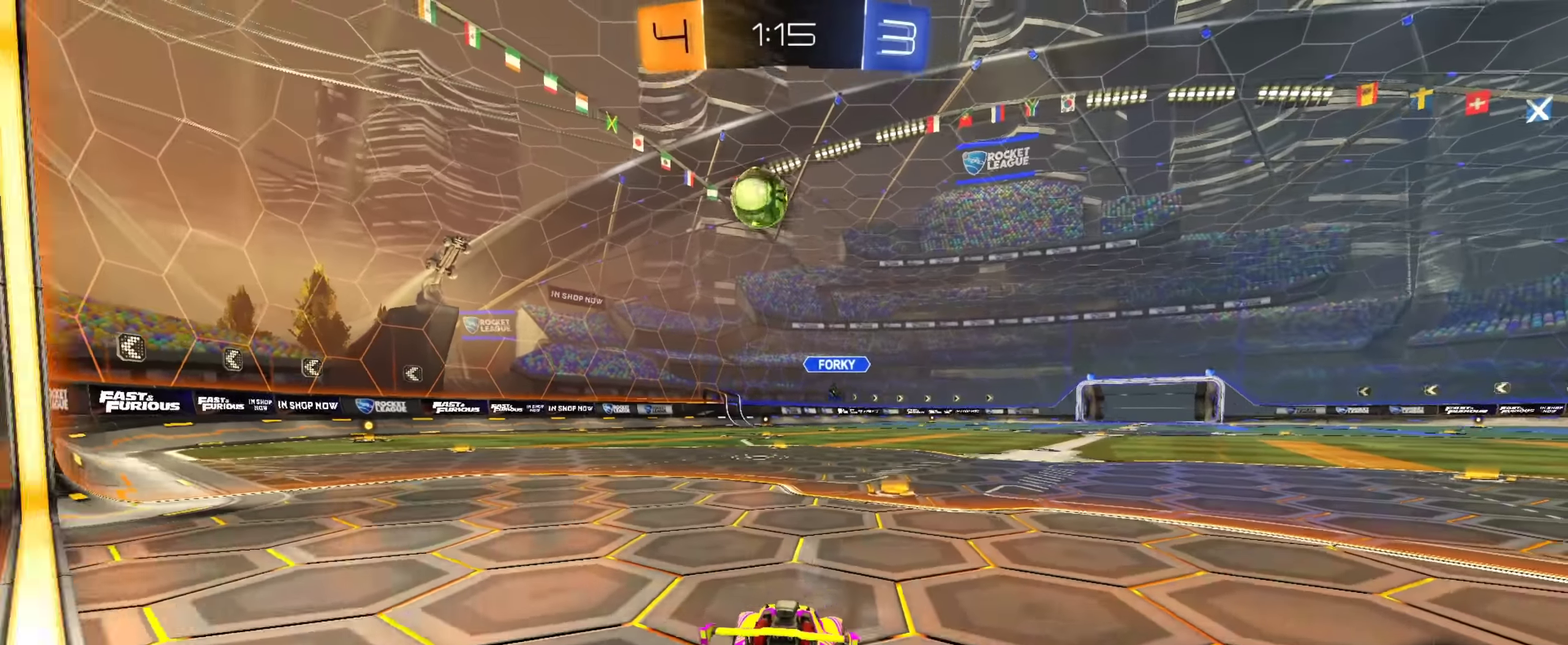
{"dt_ms": 450, "buttons": ["R2"], "left_stick": "center", "right_stick": "center", "events": [[100, "left_stick", "right"], [200, "L2", "up"], [233, "R2", "down"], [233, "left_stick", "center"]]}
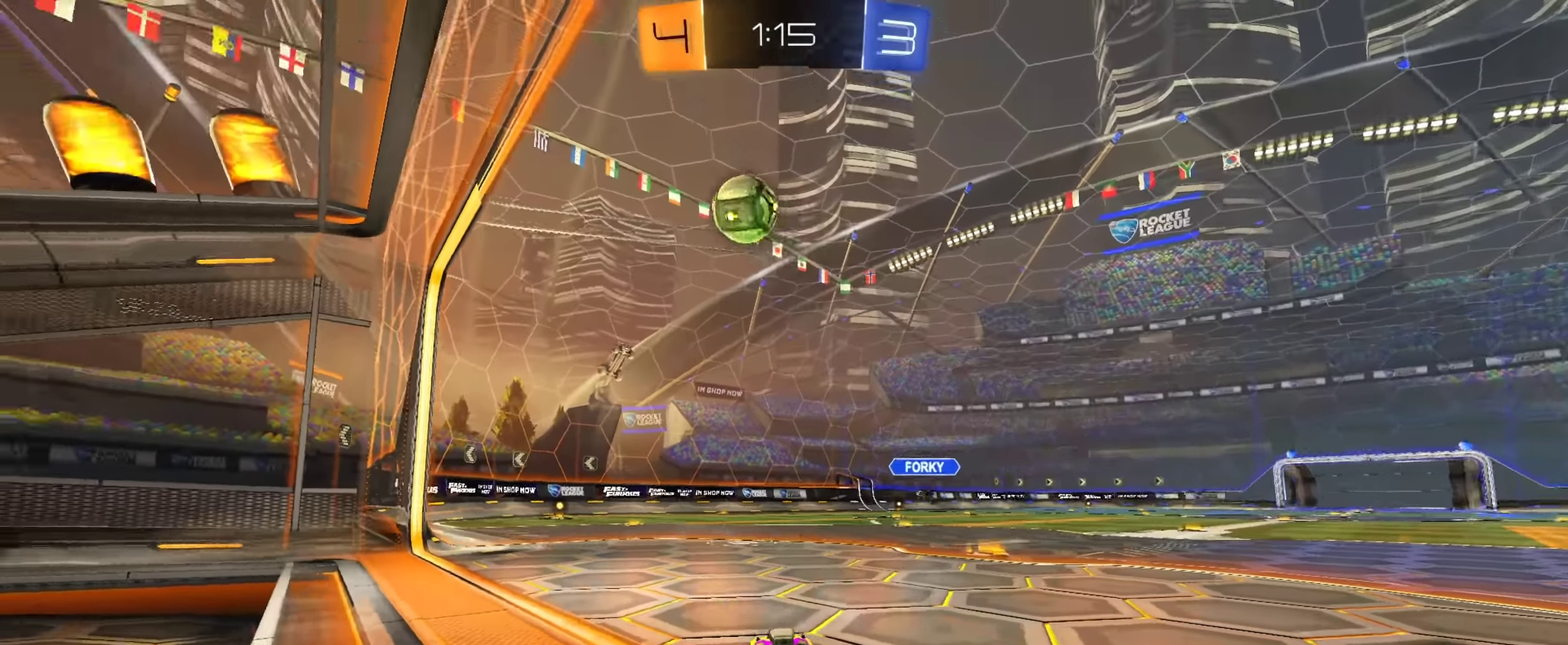
{"dt_ms": 551, "buttons": ["R2"], "left_stick": "right", "right_stick": "center", "events": [[133, "left_stick", "up-left"], [217, "left_stick", "center"], [534, "left_stick", "right"]]}
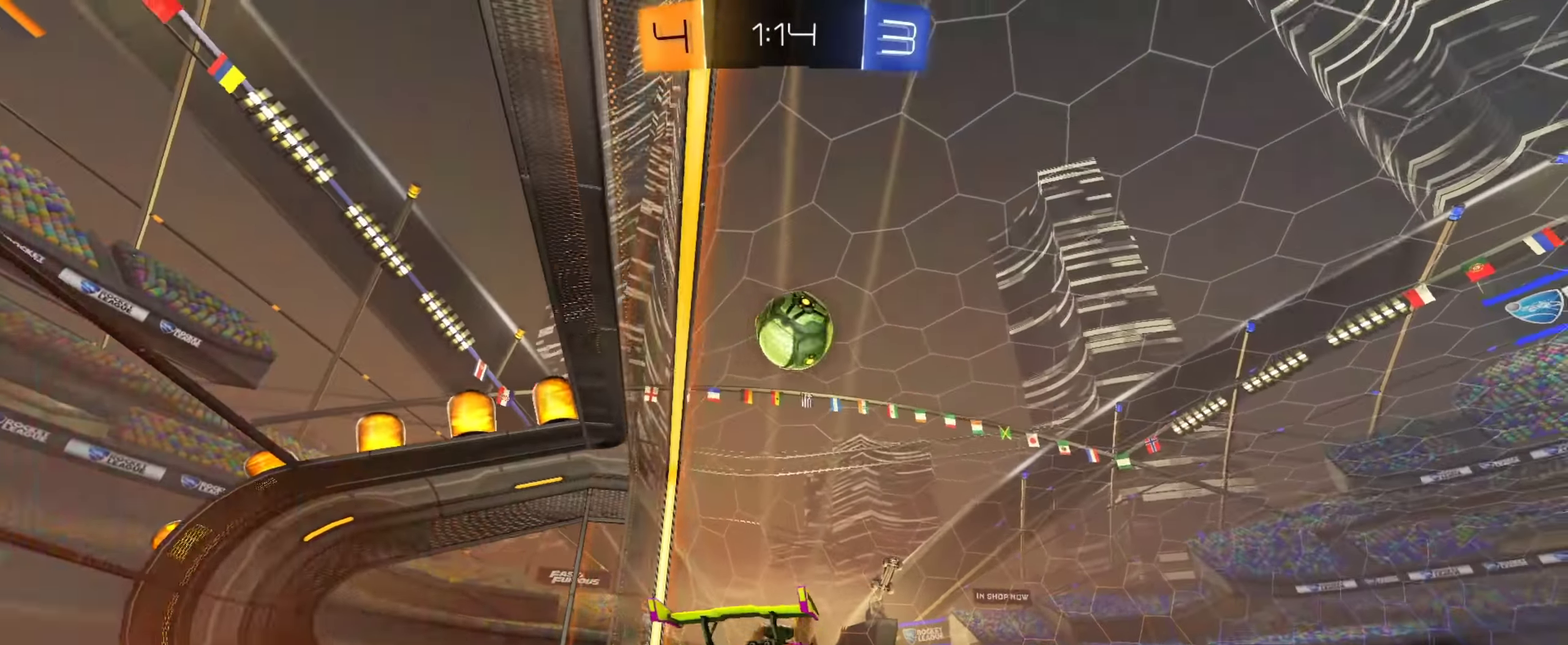
{"dt_ms": 350, "buttons": ["CROSS", "R2"], "left_stick": "down", "right_stick": "center", "events": [[116, "left_stick", "center"], [166, "CROSS", "down"], [166, "left_stick", "down"]]}
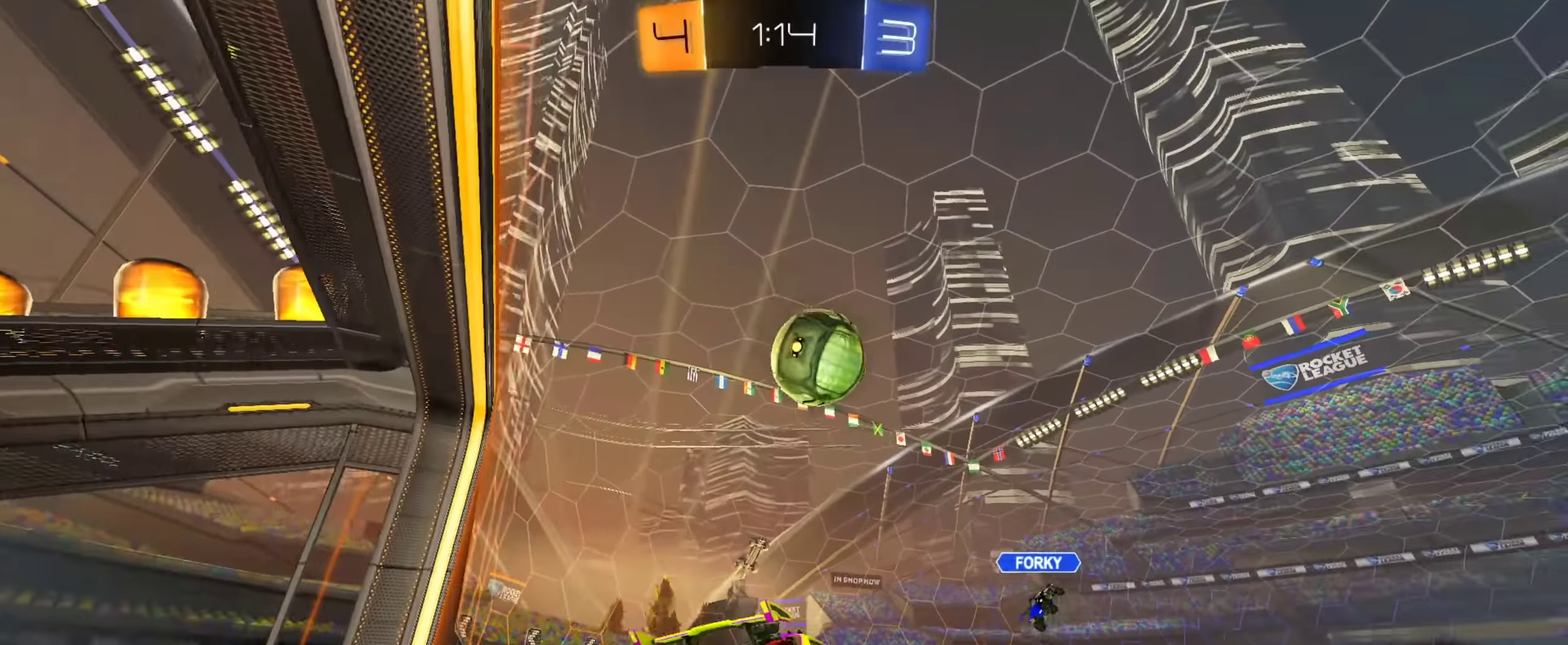
{"dt_ms": 651, "buttons": ["R2"], "left_stick": "center", "right_stick": "center", "events": [[67, "CROSS", "up"], [67, "left_stick", "center"], [83, "CIRCLE", "down"], [133, "CROSS", "down"], [167, "left_stick", "down"], [183, "CIRCLE", "up"], [250, "CIRCLE", "down"], [317, "CROSS", "up"], [334, "left_stick", "up"], [417, "left_stick", "up-left"], [450, "CIRCLE", "up"], [634, "left_stick", "center"]]}
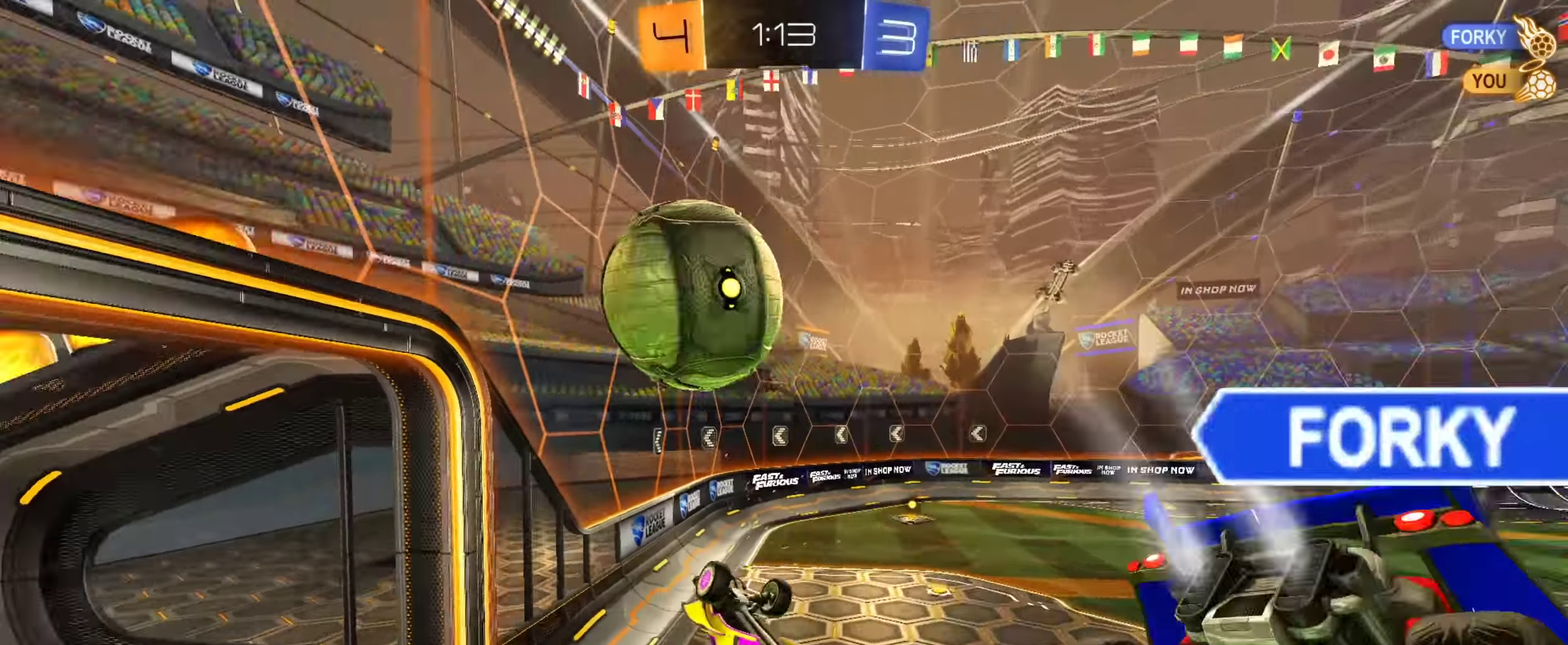
{"dt_ms": 250, "buttons": ["CROSS", "R2"], "left_stick": "center", "right_stick": "center", "events": [[233, "CROSS", "down"]]}
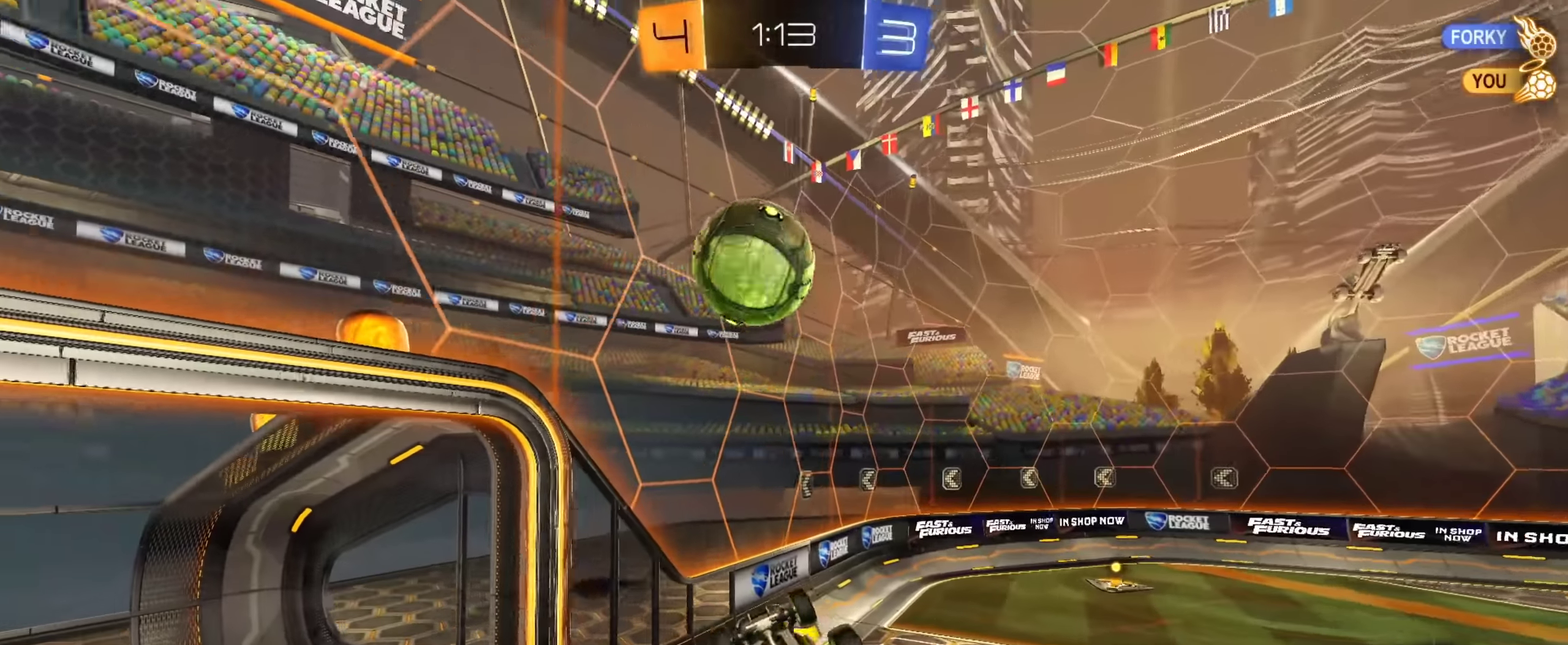
{"dt_ms": 901, "buttons": ["R2"], "left_stick": "center", "right_stick": "center", "events": [[16, "left_stick", "down-right"], [83, "CROSS", "up"], [133, "left_stick", "center"], [333, "left_stick", "down"], [367, "CROSS", "down"], [400, "left_stick", "center"], [450, "CROSS", "up"]]}
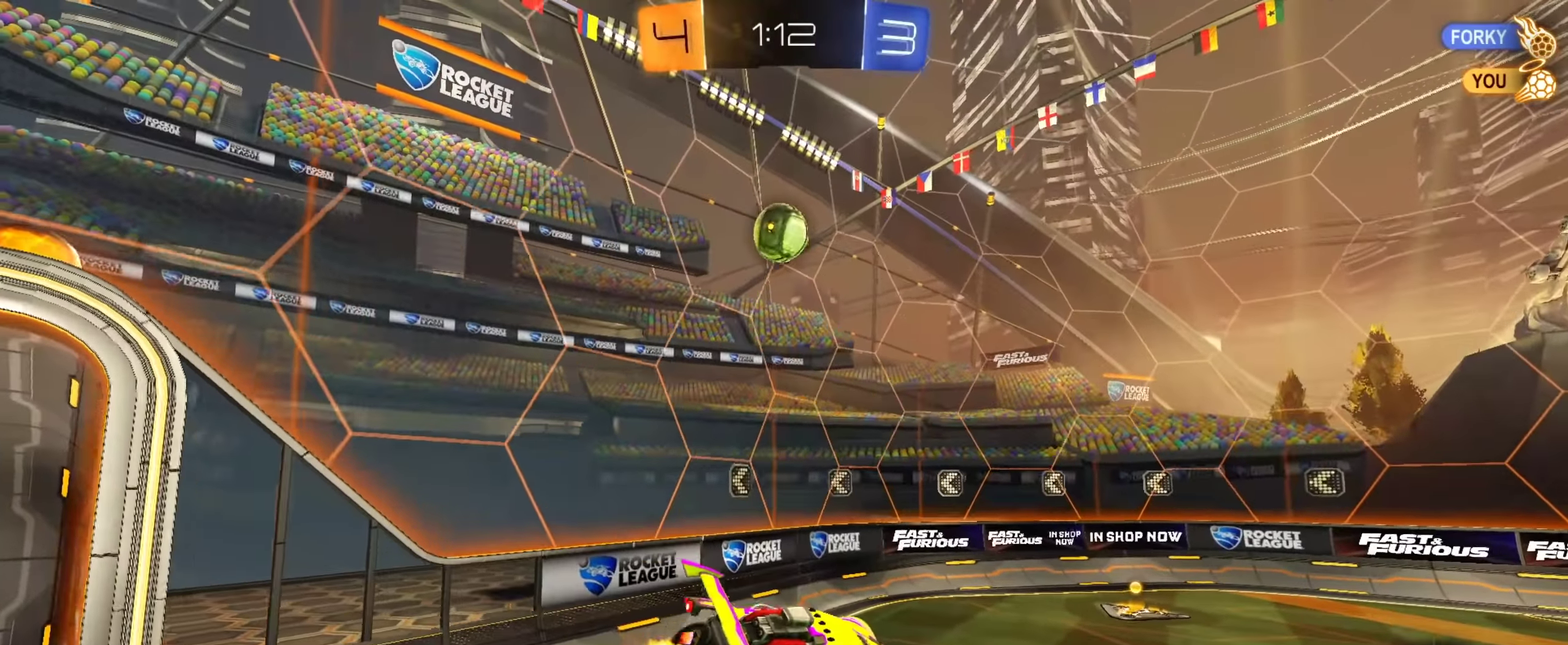
{"dt_ms": 350, "buttons": ["R2"], "left_stick": "left", "right_stick": "center", "events": [[317, "left_stick", "left"]]}